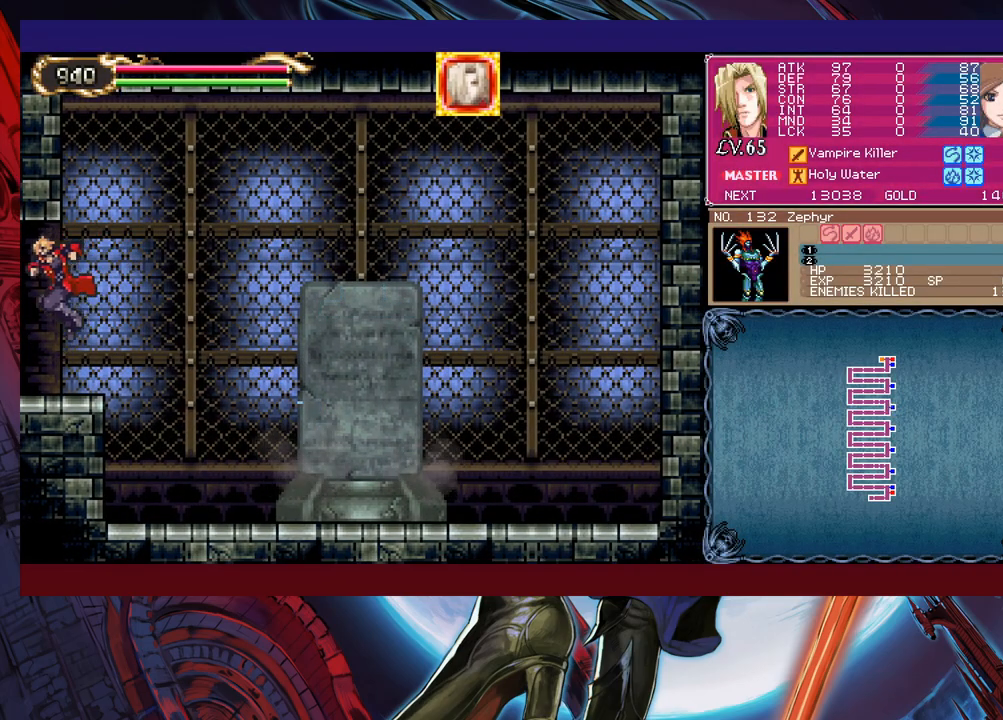
Gameplay with a controller (Xbox layout); each line is a JSON object with the inputs held at the frame after it. "events" lists button and stick changes between this image and that frame as [ms after this image, input, new state], when the widget could be followed in between. Not read: L2 R2 right_stick.
{"buttons": [], "left_stick": "right", "events": [[450, "left_stick", "center"], [500, "left_stick", "right"]]}
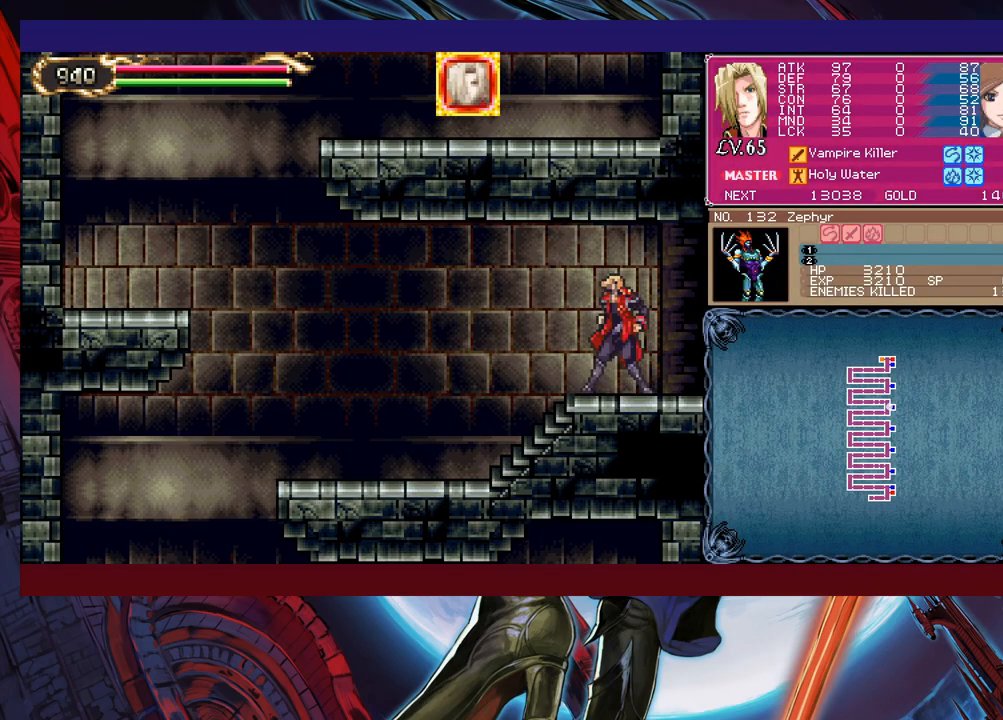
{"buttons": [], "left_stick": "left", "events": [[33, "Y", "down"], [50, "B", "down"], [50, "Y", "up"], [100, "left_stick", "left"], [133, "B", "up"]]}
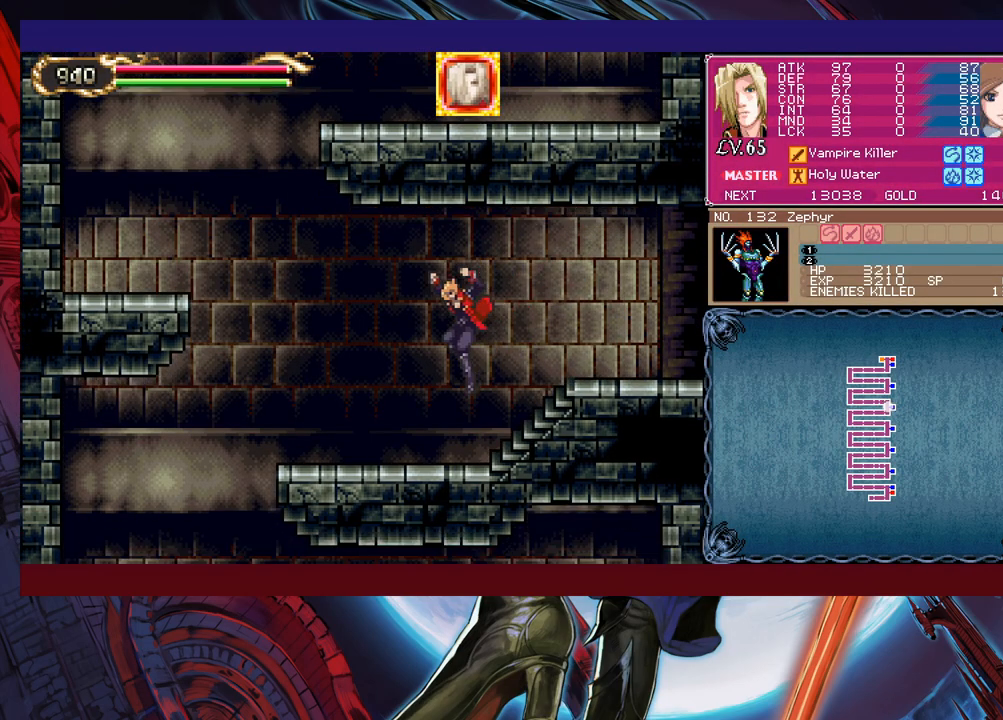
{"buttons": ["B"], "left_stick": "down-left", "events": [[100, "left_stick", "right"], [150, "Y", "down"], [183, "B", "down"], [183, "Y", "up"], [200, "left_stick", "down-left"], [283, "B", "up"], [350, "B", "down"], [400, "B", "up"], [450, "B", "down"]]}
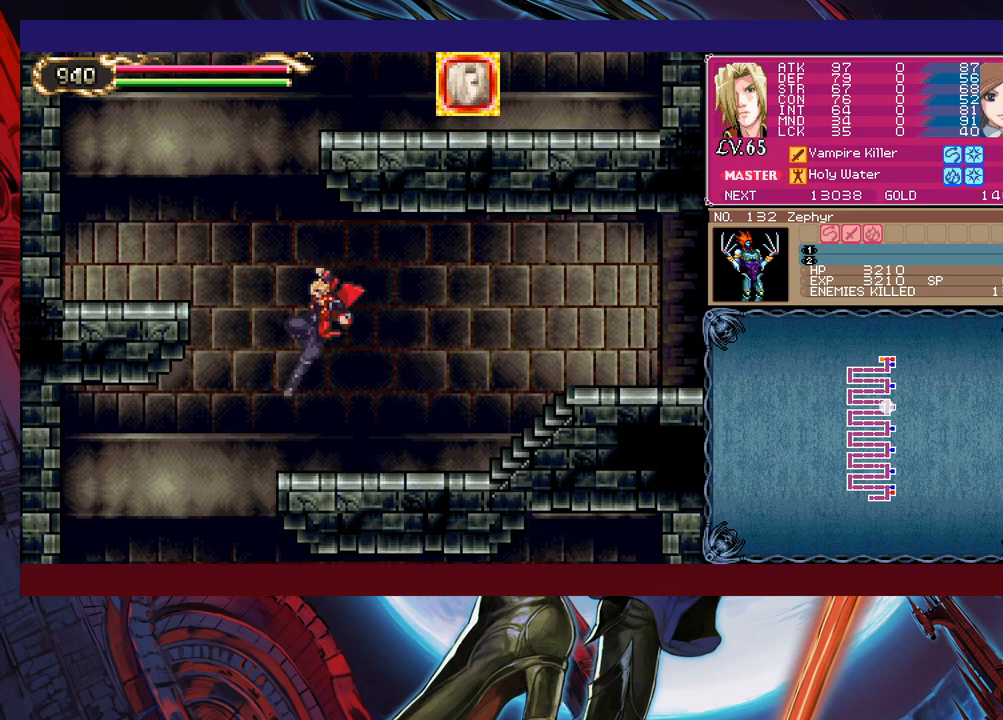
{"buttons": [], "left_stick": "right", "events": [[33, "B", "up"], [100, "B", "down"], [183, "B", "up"], [283, "left_stick", "right"]]}
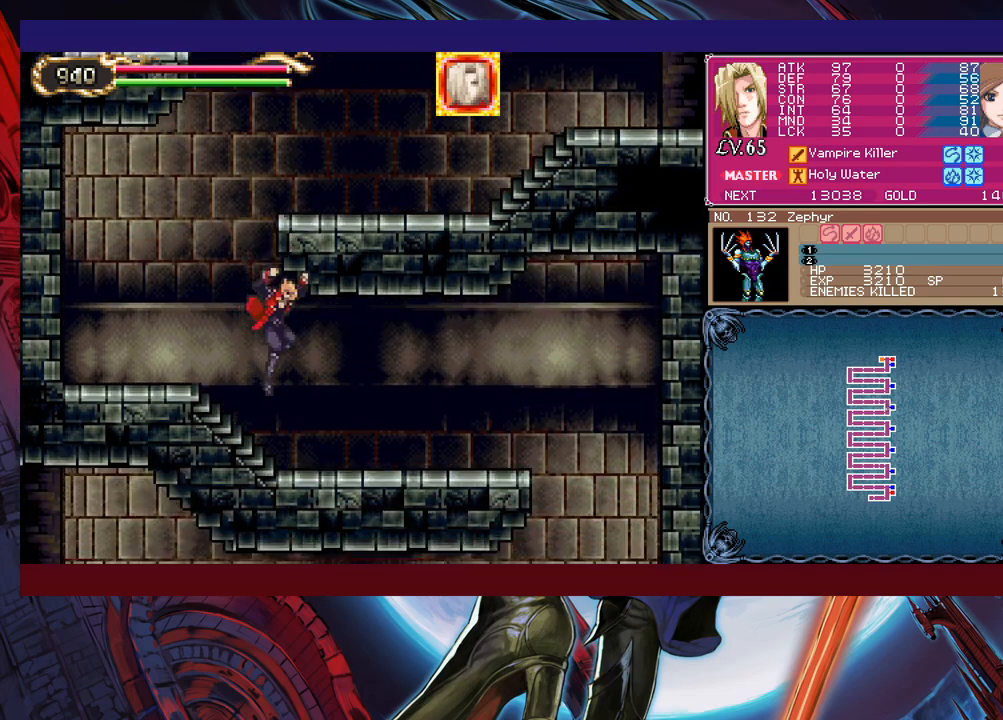
{"buttons": ["B"], "left_stick": "down-right", "events": [[150, "Y", "down"], [150, "left_stick", "left"], [200, "B", "down"], [200, "Y", "up"], [250, "B", "up"], [250, "left_stick", "down-right"], [350, "B", "down"], [433, "B", "up"], [500, "B", "down"]]}
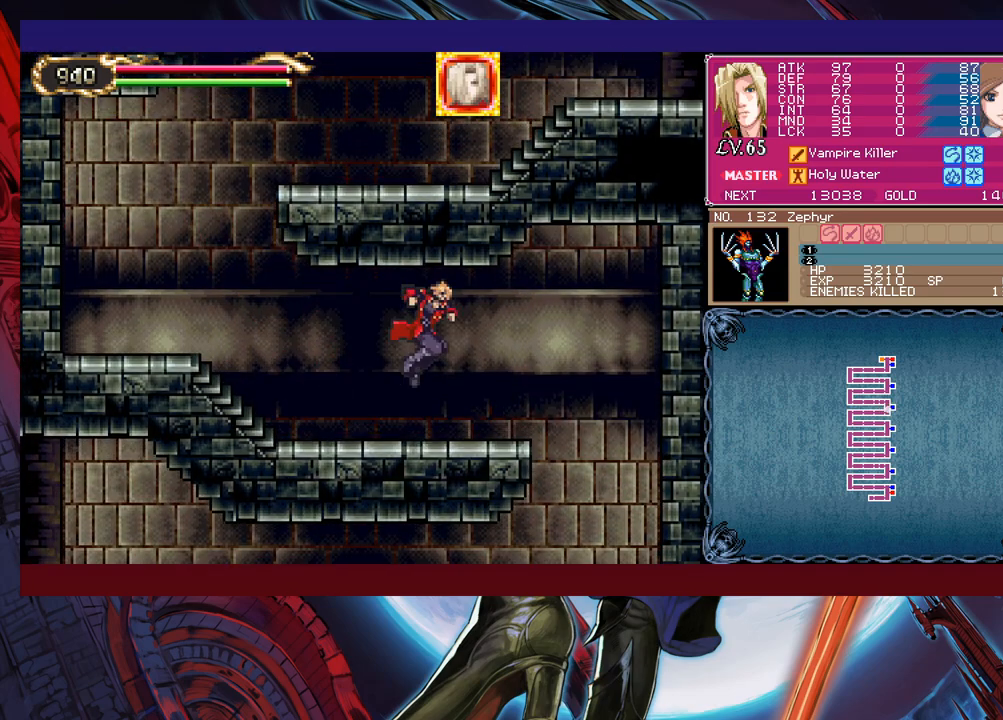
{"buttons": [], "left_stick": "left", "events": [[50, "B", "up"], [133, "B", "down"], [200, "B", "up"], [200, "left_stick", "right"], [500, "left_stick", "left"]]}
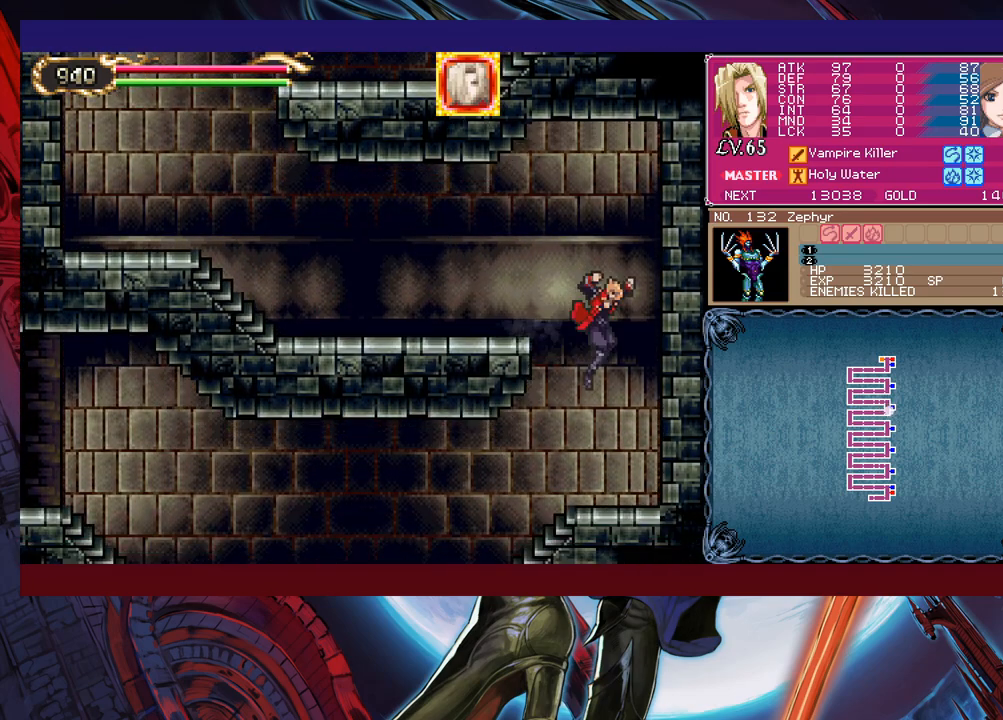
{"buttons": [], "left_stick": "down-left", "events": [[283, "left_stick", "right"], [300, "Y", "down"], [333, "B", "down"], [333, "Y", "up"], [350, "left_stick", "down"], [400, "B", "up"], [400, "left_stick", "down-left"], [450, "B", "down"], [483, "B", "up"]]}
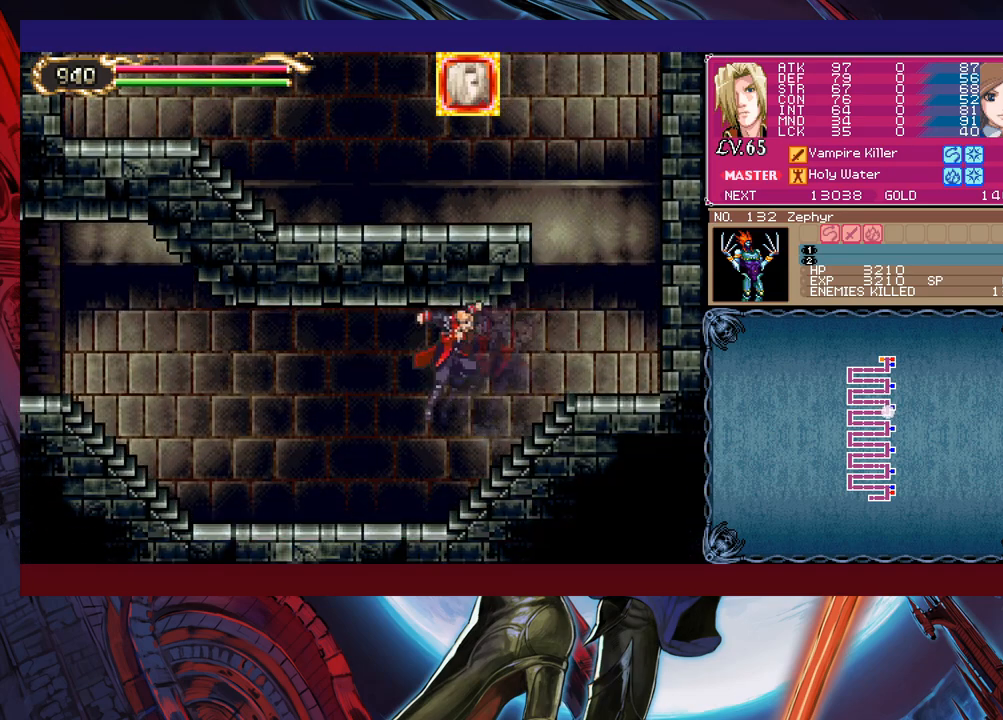
{"buttons": ["B"], "left_stick": "down-left", "events": [[50, "B", "down"], [100, "B", "up"], [200, "Y", "down"], [200, "left_stick", "right"], [250, "B", "down"], [250, "Y", "up"], [300, "B", "up"], [300, "left_stick", "down-left"], [383, "B", "down"], [433, "B", "up"], [500, "B", "down"]]}
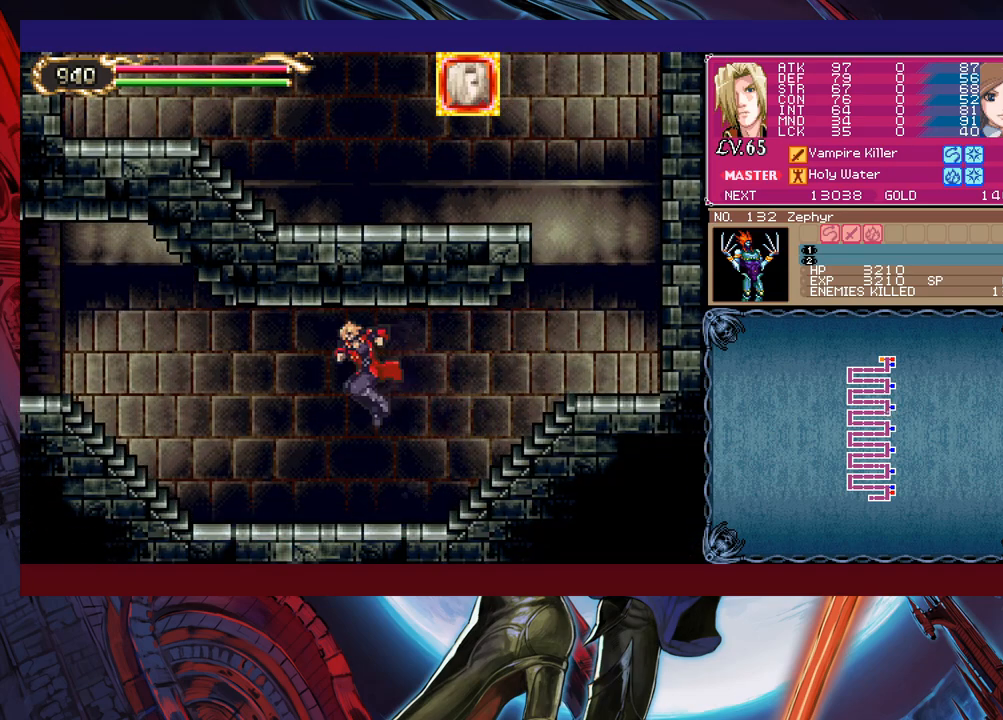
{"buttons": ["B"], "left_stick": "down-left", "events": [[83, "B", "up"], [100, "left_stick", "center"], [150, "Y", "down"], [150, "left_stick", "right"], [200, "B", "down"], [233, "Y", "up"], [233, "left_stick", "down-left"], [300, "B", "up"], [350, "B", "down"], [433, "B", "up"], [483, "B", "down"]]}
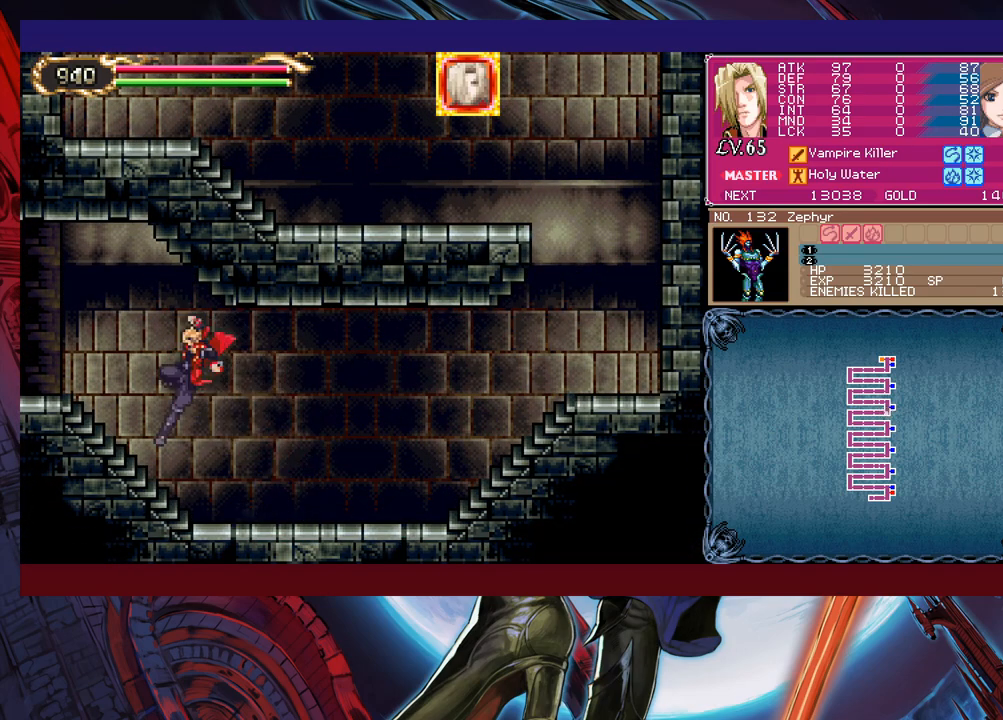
{"buttons": ["B"], "left_stick": "down-left", "events": [[50, "B", "up"], [83, "left_stick", "right"], [133, "Y", "down"], [150, "B", "down"], [183, "Y", "up"], [183, "left_stick", "down-left"], [250, "B", "up"], [333, "B", "down"], [400, "B", "up"], [450, "B", "down"]]}
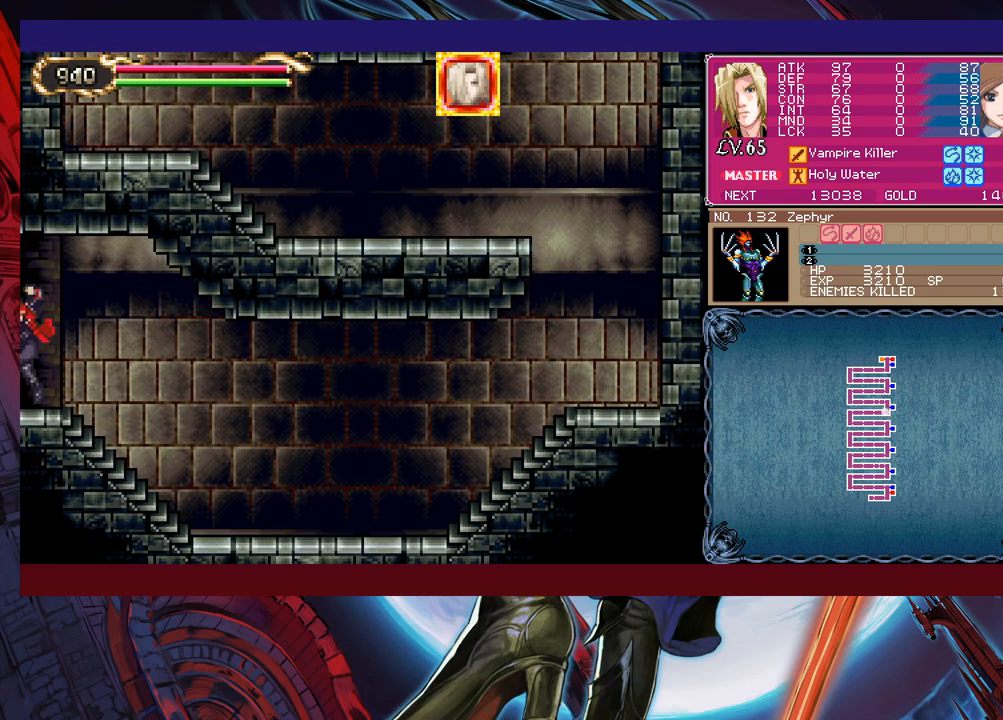
{"buttons": [], "left_stick": "left", "events": [[33, "B", "up"], [100, "left_stick", "left"]]}
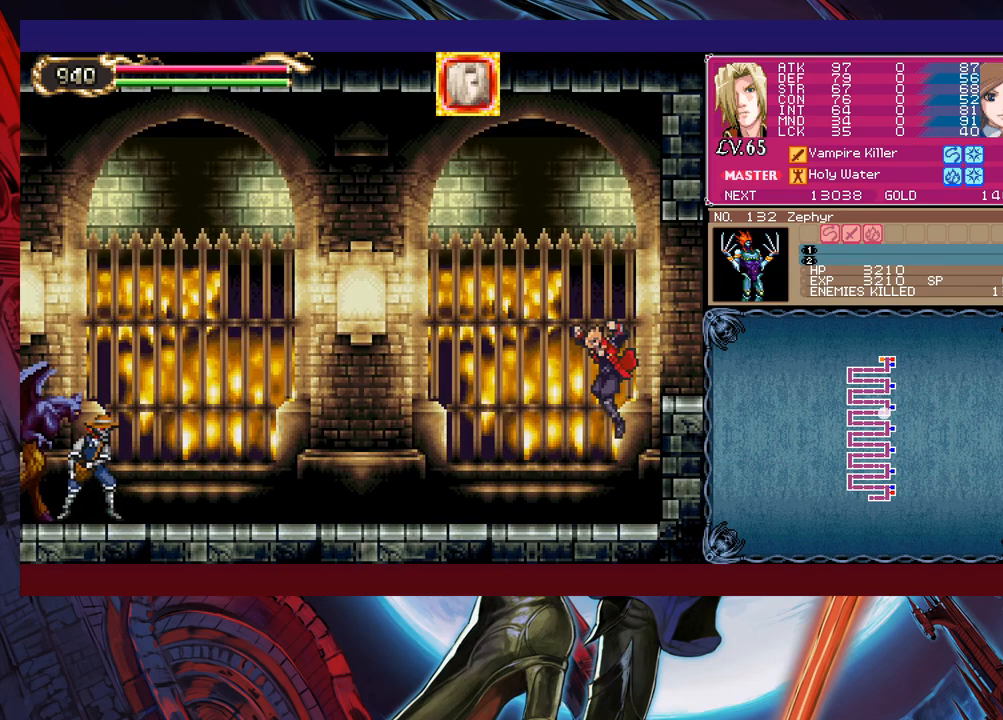
{"buttons": ["B"], "left_stick": "left", "events": [[283, "R1", "down"], [350, "R1", "up"], [500, "B", "down"]]}
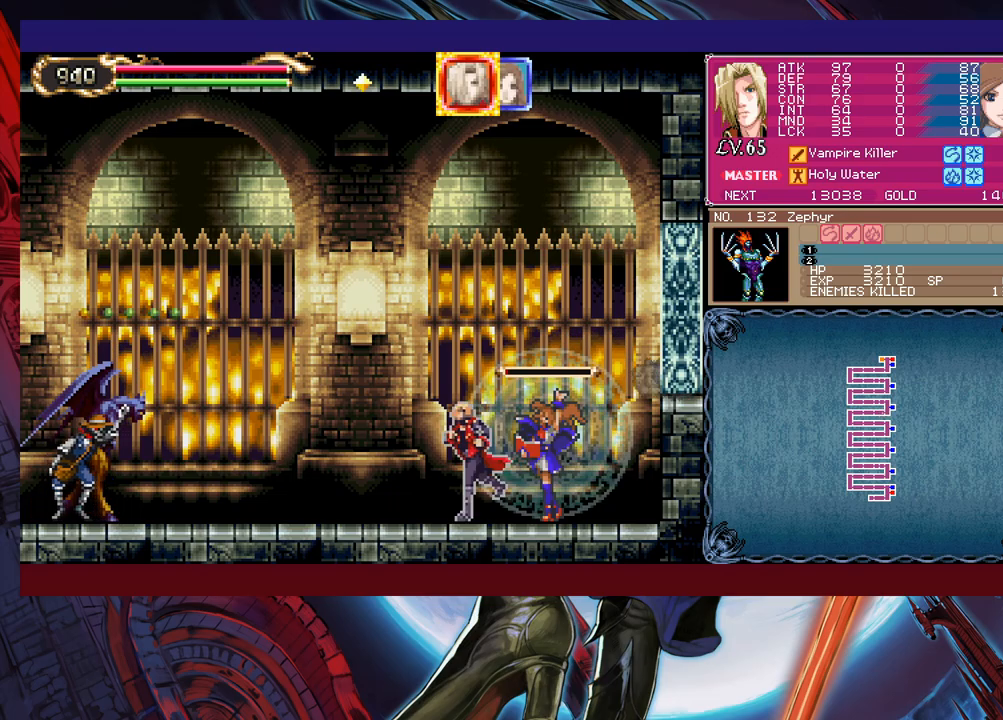
{"buttons": ["X"], "left_stick": "up-left", "events": [[83, "left_stick", "up-left"], [150, "B", "up"], [200, "B", "down"], [350, "B", "up"], [350, "X", "down"]]}
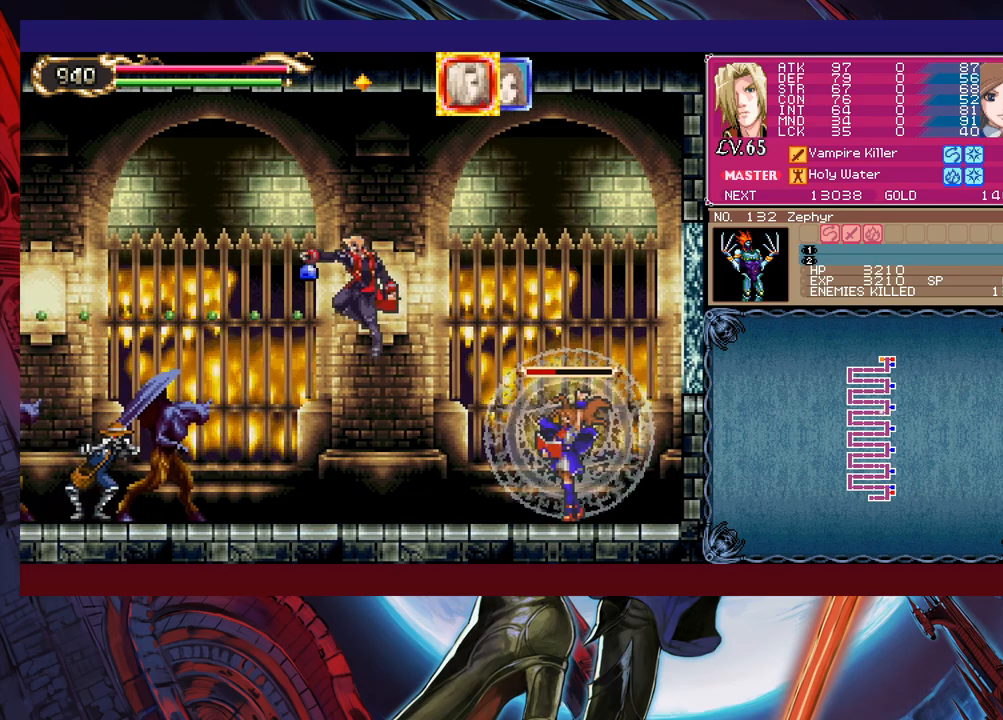
{"buttons": [], "left_stick": "left", "events": [[83, "X", "up"], [300, "X", "down"], [350, "X", "up"], [400, "X", "down"], [483, "X", "up"], [500, "left_stick", "left"]]}
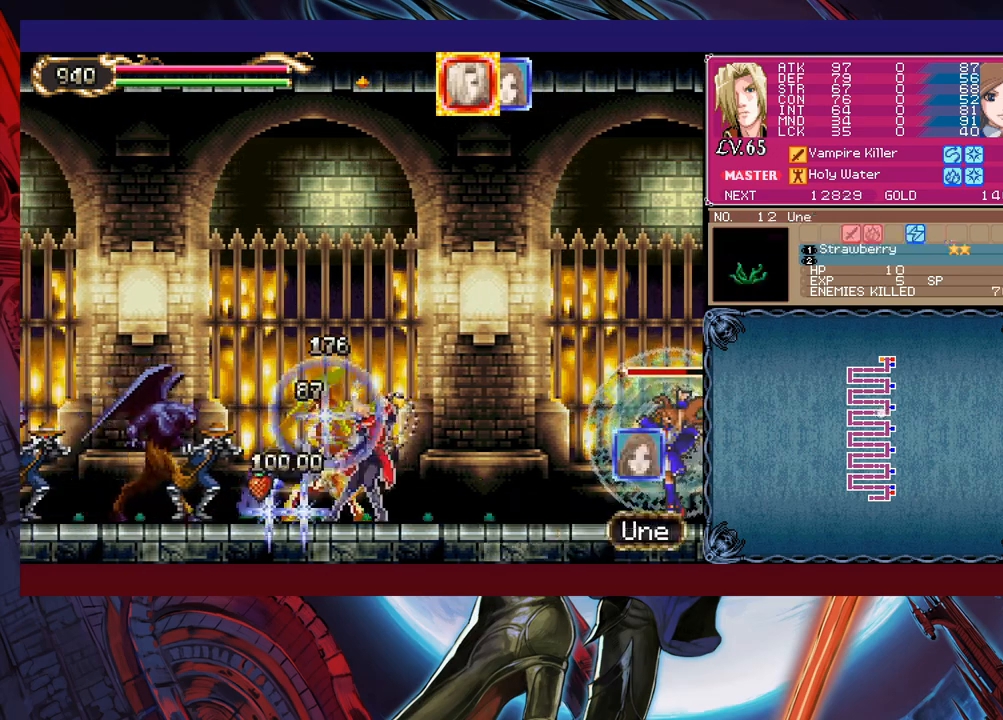
{"buttons": ["X"], "left_stick": "left", "events": [[50, "X", "down"], [133, "X", "up"], [200, "X", "down"], [250, "X", "up"], [350, "X", "down"], [400, "X", "up"], [500, "X", "down"]]}
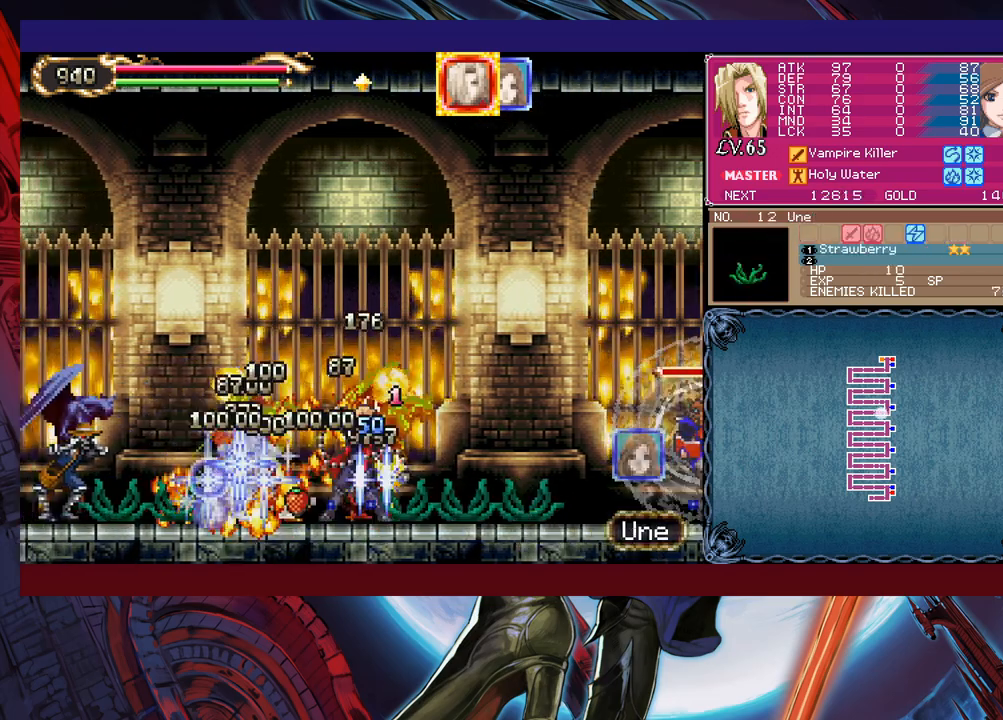
{"buttons": [], "left_stick": "left", "events": [[83, "X", "up"], [150, "X", "down"], [200, "X", "up"], [283, "X", "down"], [383, "X", "up"]]}
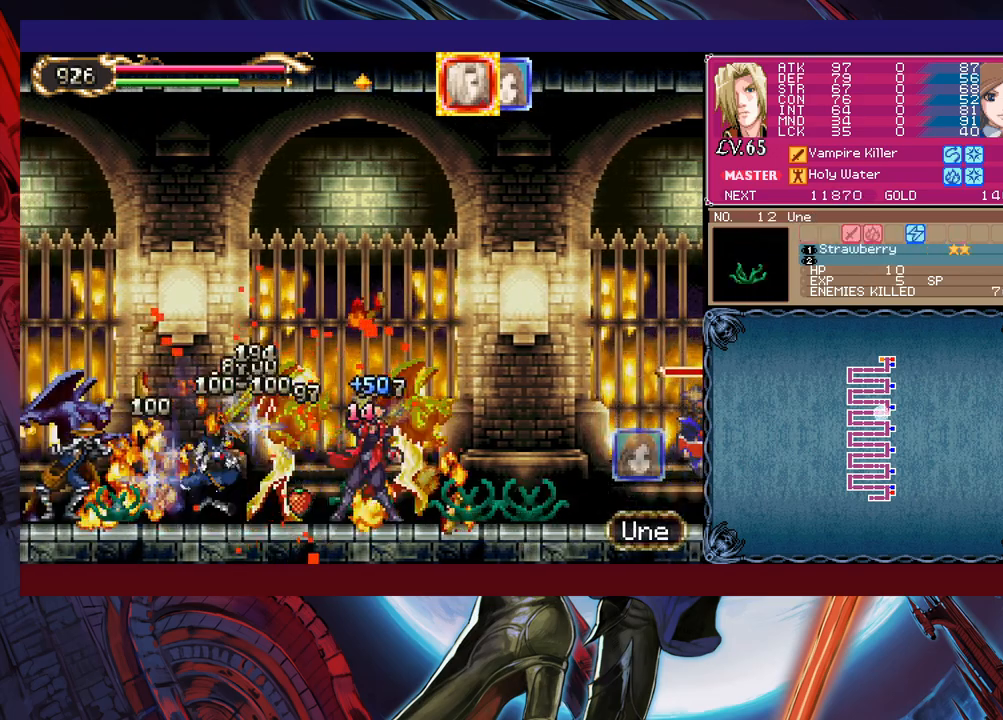
{"buttons": [], "left_stick": "left", "events": [[150, "B", "down"], [200, "B", "up"], [250, "X", "down"], [333, "X", "up"], [400, "X", "down"], [483, "X", "up"]]}
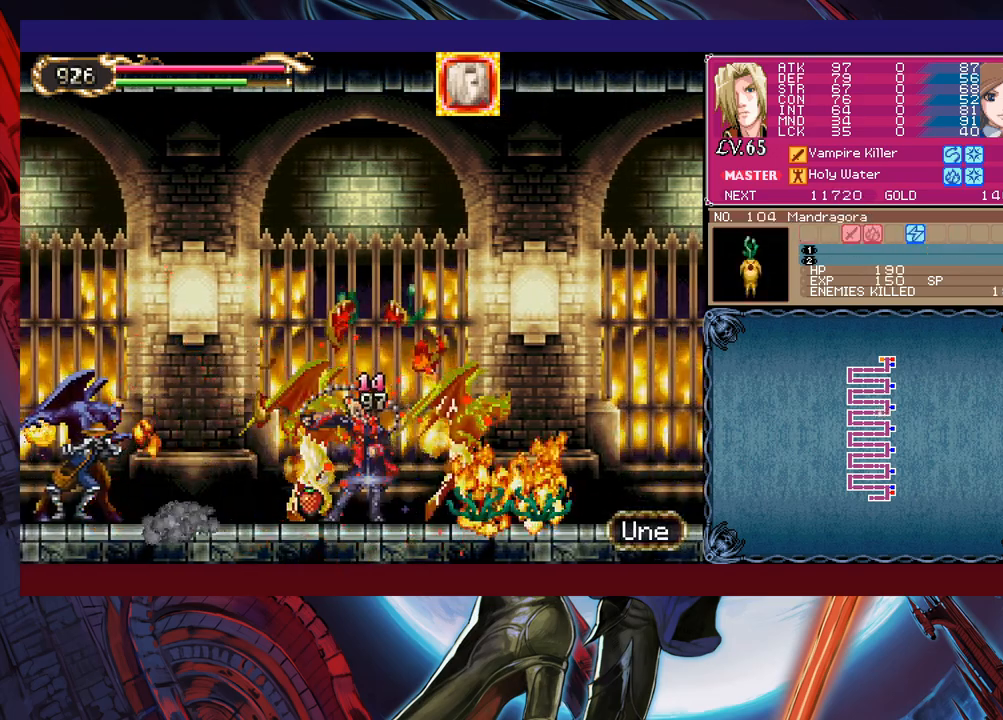
{"buttons": ["B"], "left_stick": "left", "events": [[483, "B", "down"]]}
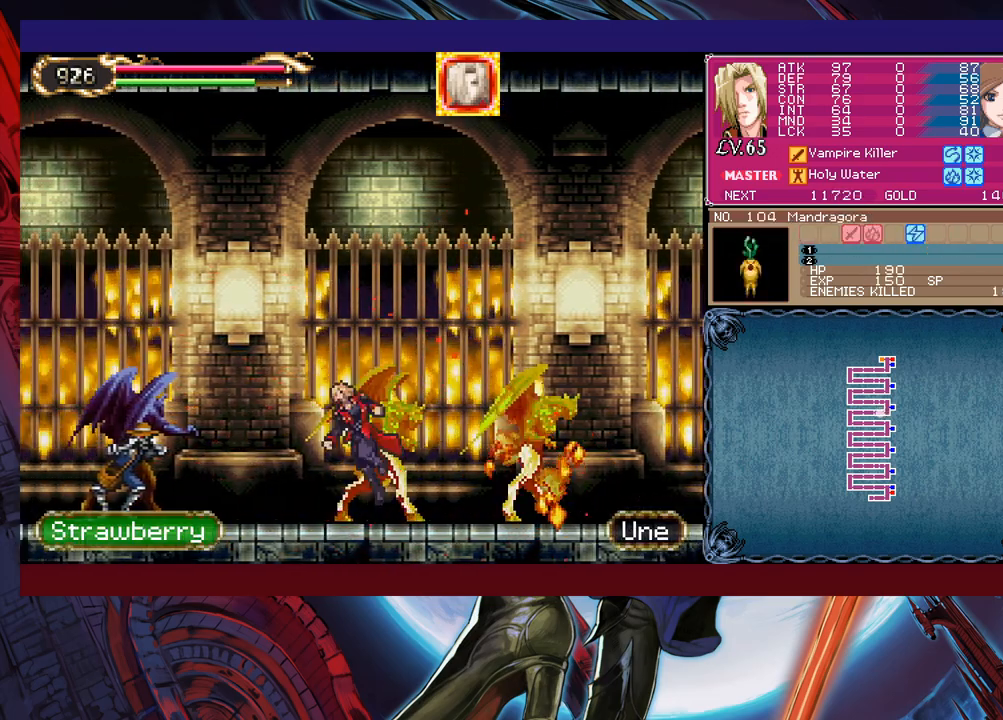
{"buttons": [], "left_stick": "left", "events": [[33, "B", "up"], [50, "X", "down"], [150, "X", "up"], [200, "X", "down"], [300, "X", "up"], [400, "X", "down"], [500, "X", "up"]]}
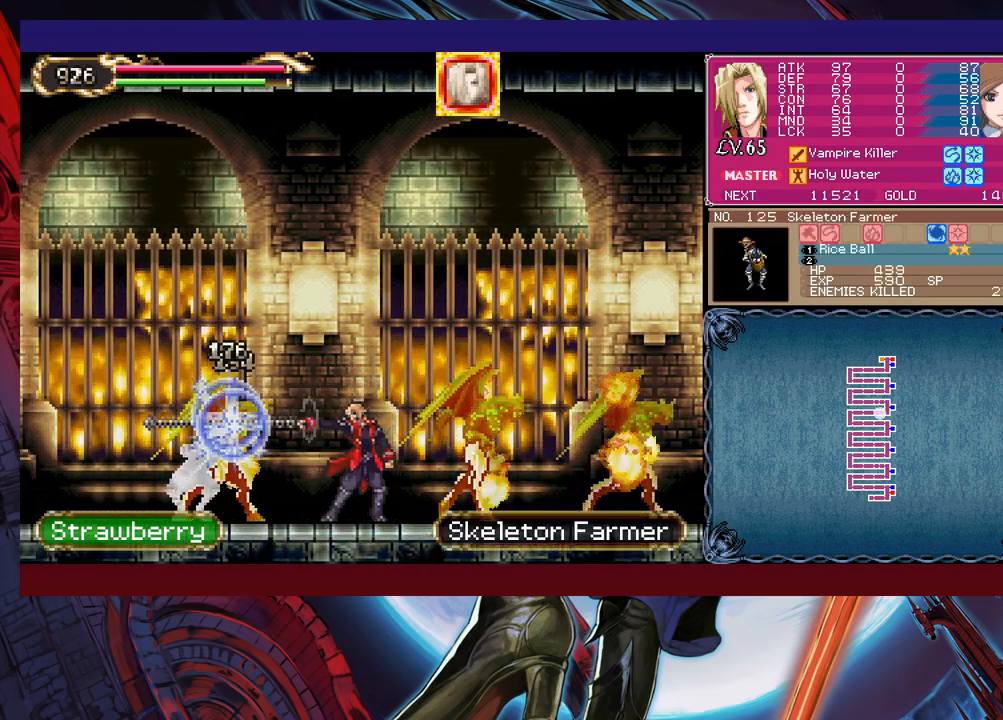
{"buttons": ["X"], "left_stick": "left", "events": [[50, "X", "down"], [100, "X", "up"], [200, "X", "down"], [250, "X", "up"], [333, "X", "down"], [400, "X", "up"], [500, "X", "down"]]}
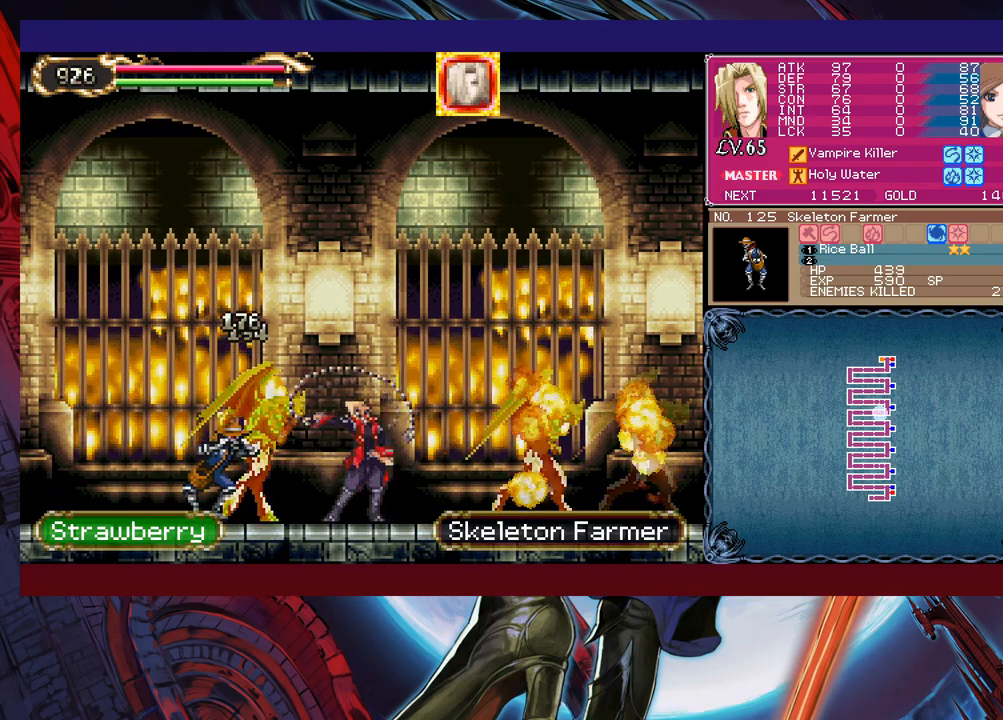
{"buttons": [], "left_stick": "left", "events": [[100, "X", "up"], [283, "X", "down"], [333, "X", "up"], [400, "X", "down"], [483, "X", "up"]]}
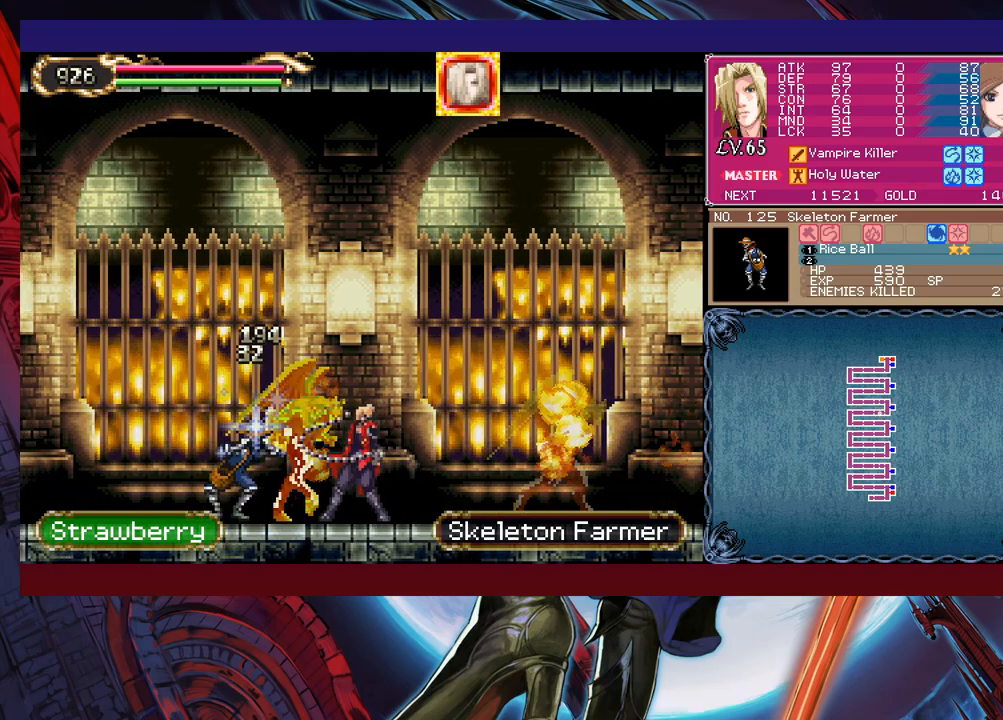
{"buttons": [], "left_stick": "up-right", "events": [[83, "X", "down"], [133, "X", "up"], [500, "left_stick", "up-right"]]}
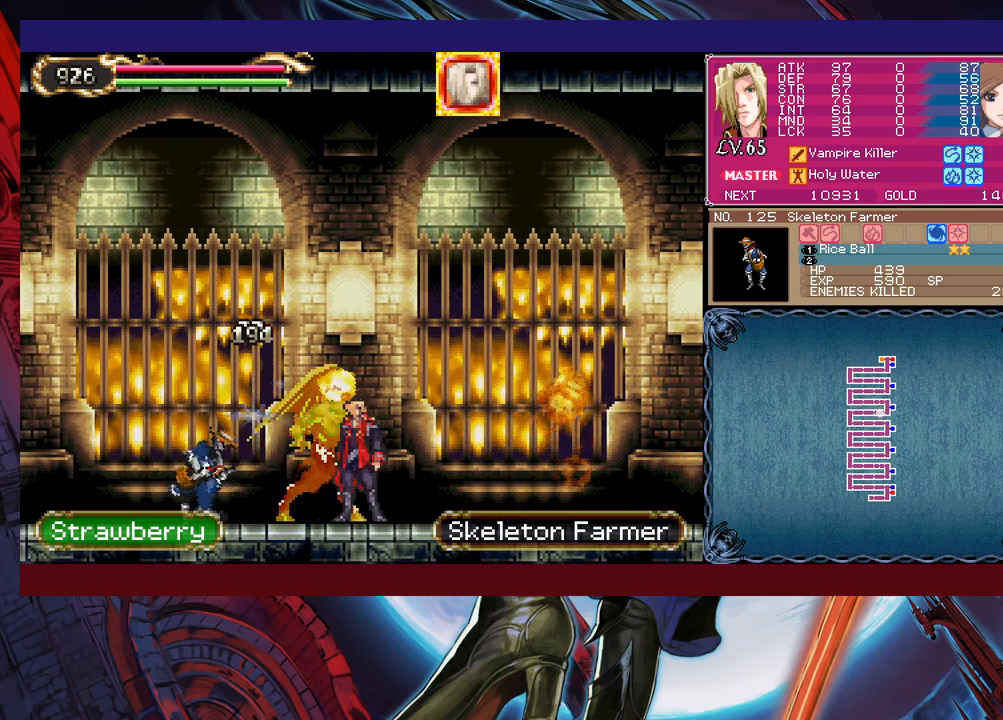
{"buttons": ["Y"], "left_stick": "right", "events": [[50, "Y", "down"], [83, "B", "down"], [100, "Y", "up"], [133, "left_stick", "down-left"], [150, "B", "up"], [233, "B", "down"], [250, "B", "up"], [300, "B", "down"], [400, "B", "up"], [483, "Y", "down"], [483, "left_stick", "right"]]}
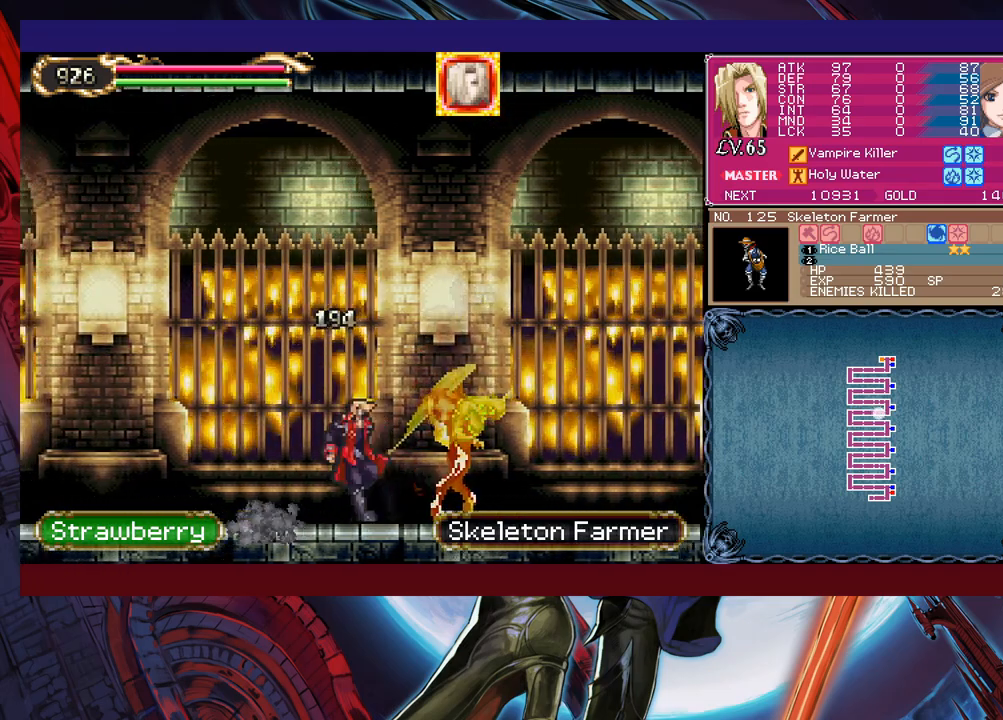
{"buttons": ["B"], "left_stick": "down-left", "events": [[33, "B", "down"], [50, "Y", "up"], [50, "left_stick", "down"], [100, "B", "up"], [100, "left_stick", "down-left"], [150, "B", "down"], [200, "B", "up"], [250, "B", "down"], [333, "B", "up"], [400, "Y", "down"], [400, "left_stick", "right"], [483, "B", "down"], [500, "Y", "up"], [500, "left_stick", "down-left"]]}
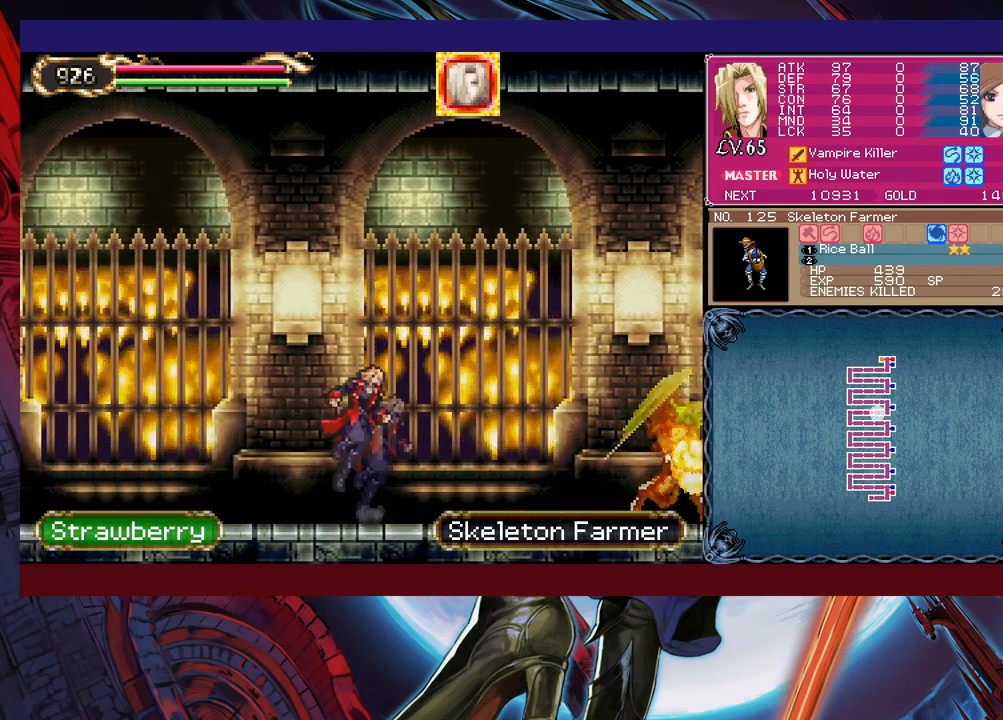
{"buttons": [], "left_stick": "down-left", "events": [[50, "B", "up"], [100, "B", "down"], [183, "B", "up"], [233, "B", "down"], [283, "B", "up"], [333, "left_stick", "up-right"], [350, "Y", "down"], [400, "B", "down"], [400, "Y", "up"], [433, "left_stick", "center"], [483, "B", "up"], [483, "left_stick", "down-left"]]}
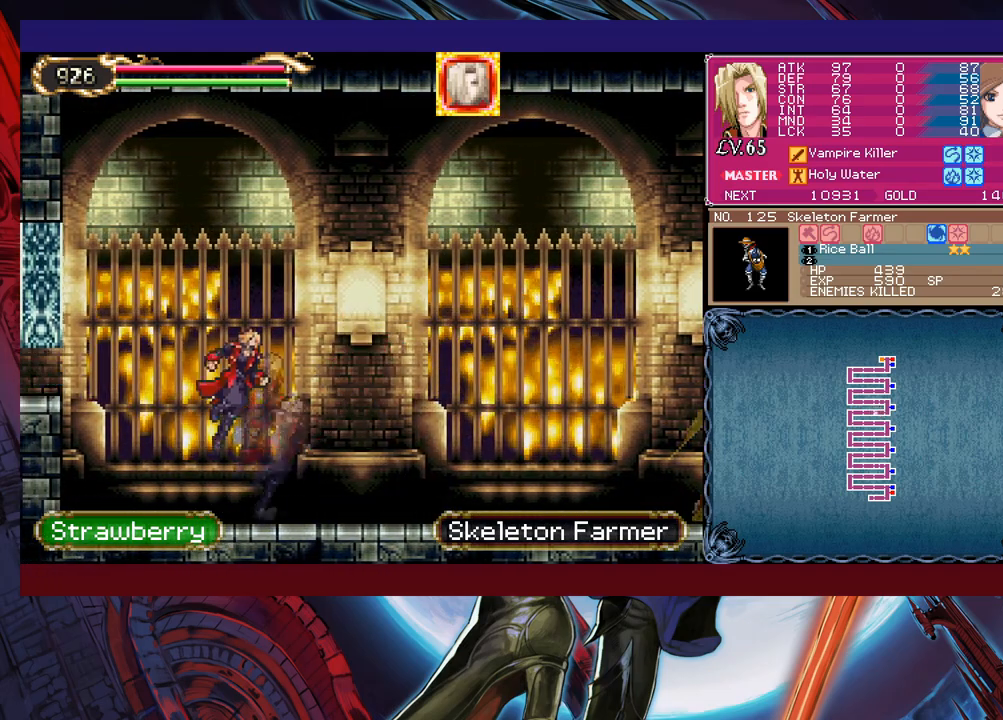
{"buttons": [], "left_stick": "left", "events": [[150, "B", "down"], [200, "B", "up"], [250, "B", "down"], [350, "B", "up"], [350, "left_stick", "left"], [400, "B", "down"], [500, "B", "up"]]}
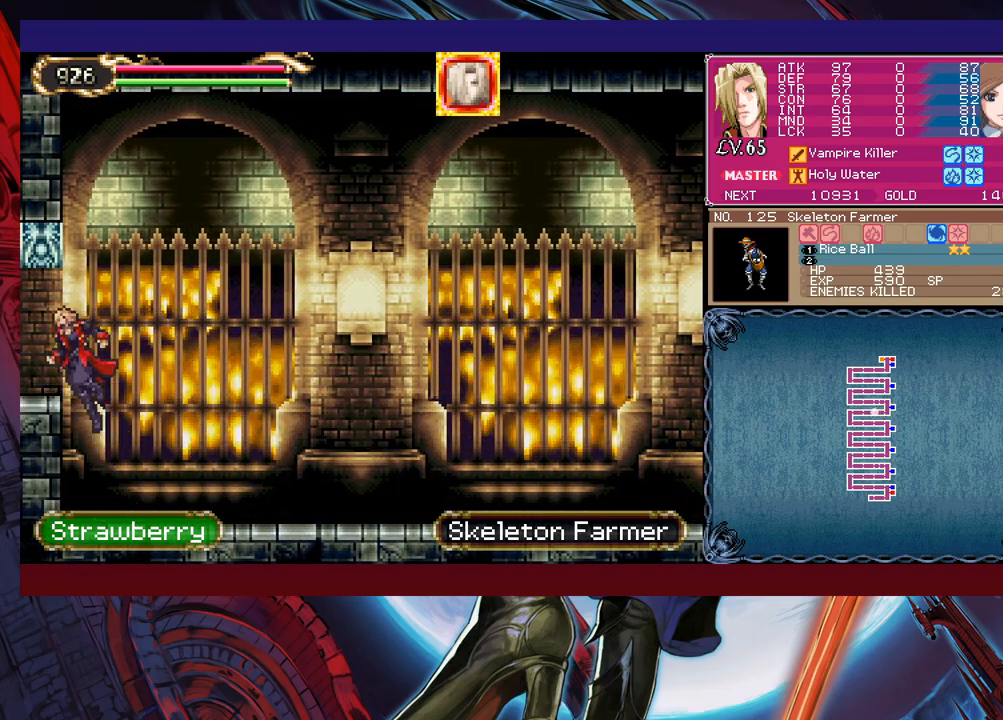
{"buttons": [], "left_stick": "left", "events": [[83, "B", "down"], [150, "B", "up"], [200, "B", "down"], [283, "B", "up"]]}
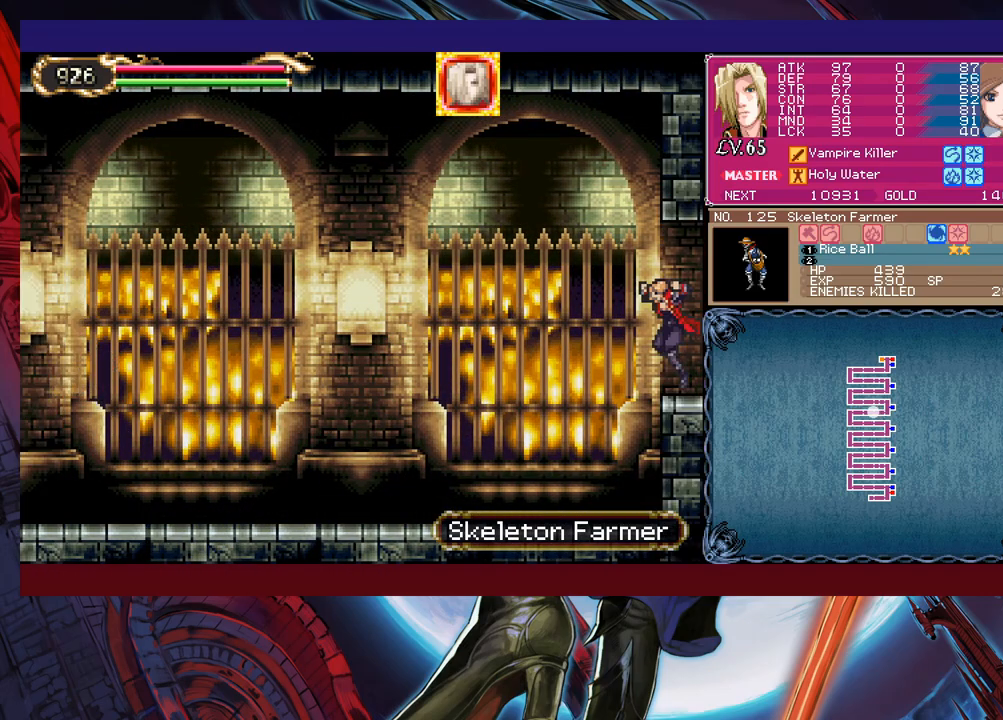
{"buttons": ["Y"], "left_stick": "right", "events": [[400, "left_stick", "center"], [450, "left_stick", "right"], [500, "Y", "down"]]}
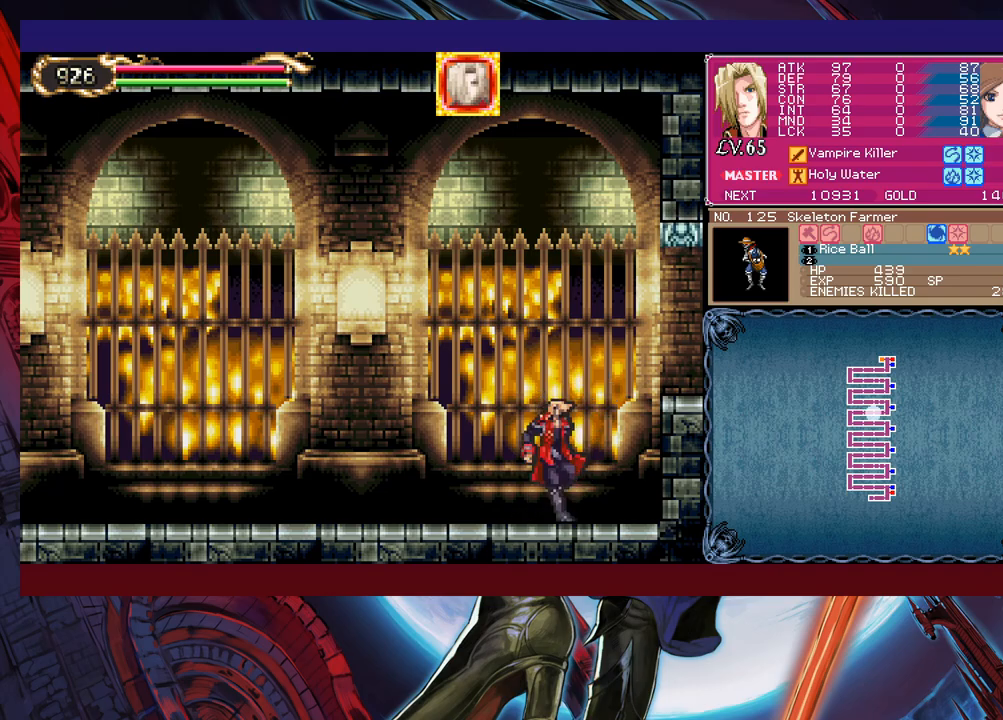
{"buttons": ["Y"], "left_stick": "right", "events": [[50, "Y", "up"], [50, "left_stick", "left"], [450, "left_stick", "right"], [500, "Y", "down"]]}
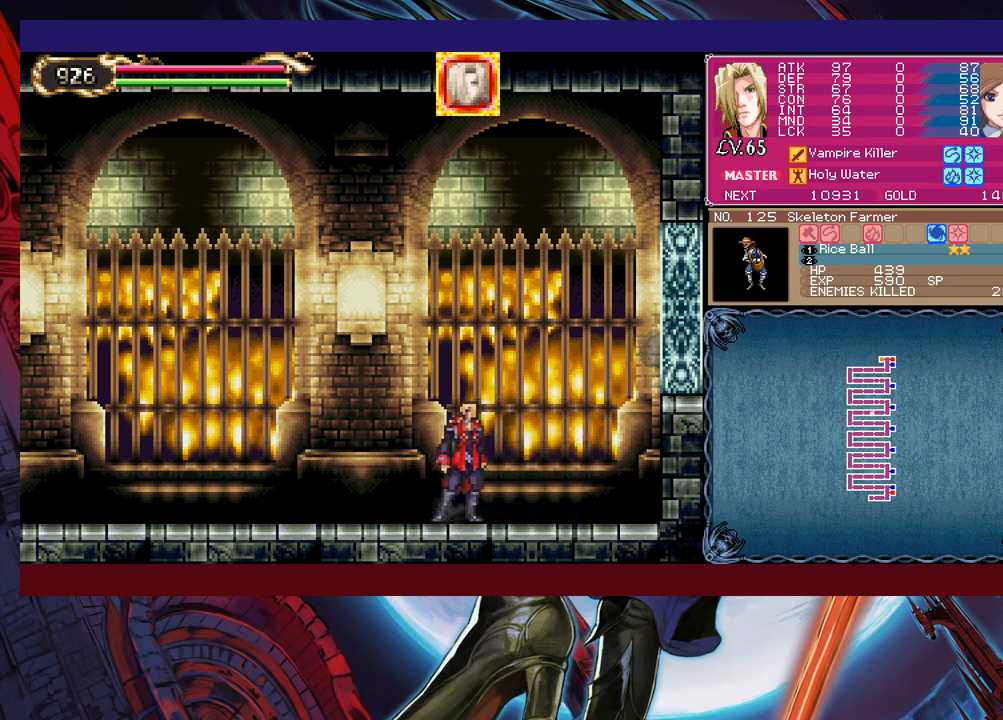
{"buttons": [], "left_stick": "left", "events": [[33, "B", "down"], [33, "Y", "up"], [50, "left_stick", "left"], [100, "B", "up"]]}